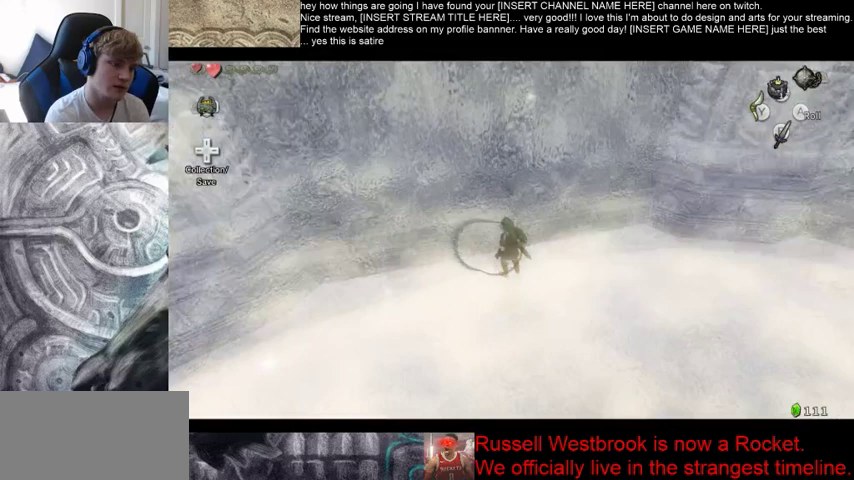
Gameplay with a controller (Xbox layout); each line is a JSON object with the inputs held at the frame after it (dt_ms = milliseconds from this image to that frame). "events" lists button and stick changes between this image and that frame as [ms after this image, input, new state], when the widget could be followed in between. Not read: L3 R2 R3.
{"dt_ms": 500, "buttons": [], "left_stick": "up", "right_stick": "center", "events": [[400, "left_stick", "up"]]}
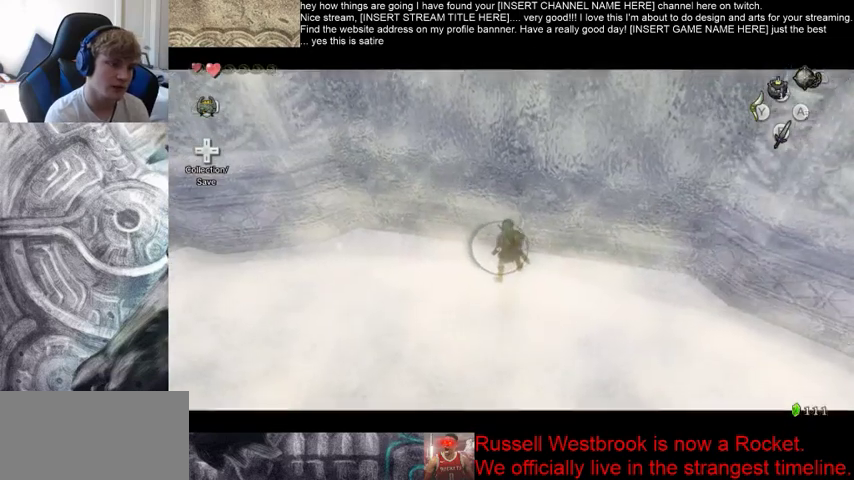
{"dt_ms": 500, "buttons": [], "left_stick": "up", "right_stick": "center", "events": [[33, "left_stick", "center"], [500, "left_stick", "up"]]}
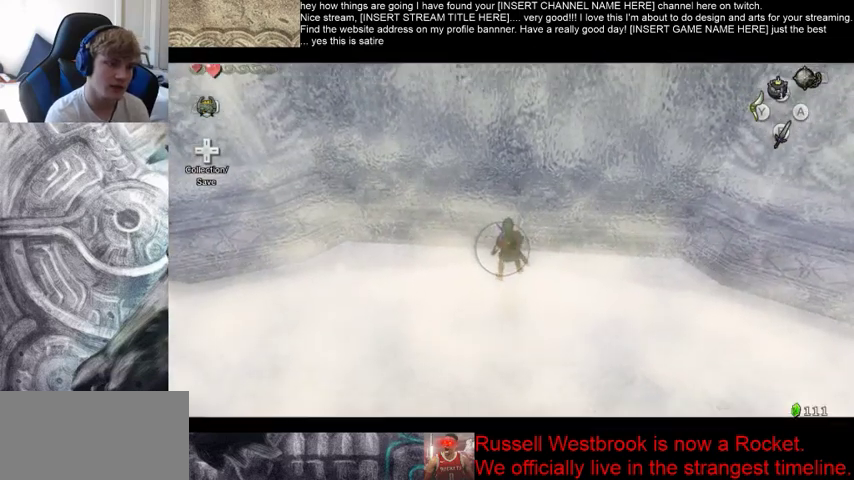
{"dt_ms": 500, "buttons": [], "left_stick": "center", "right_stick": "center", "events": [[133, "left_stick", "center"]]}
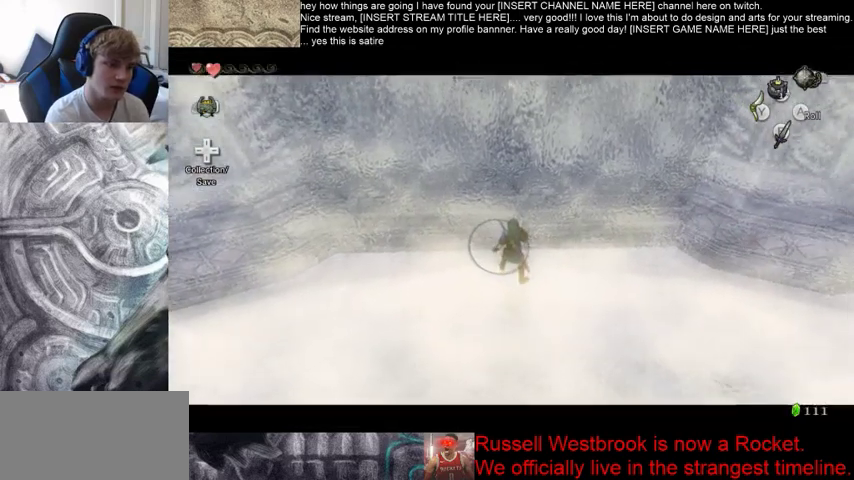
{"dt_ms": 500, "buttons": [], "left_stick": "center", "right_stick": "center", "events": []}
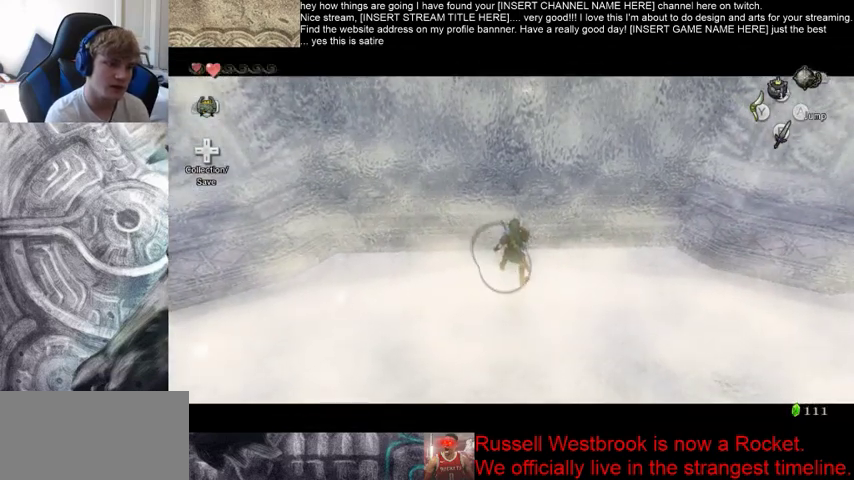
{"dt_ms": 500, "buttons": [], "left_stick": "down", "right_stick": "center", "events": [[167, "left_stick", "down"]]}
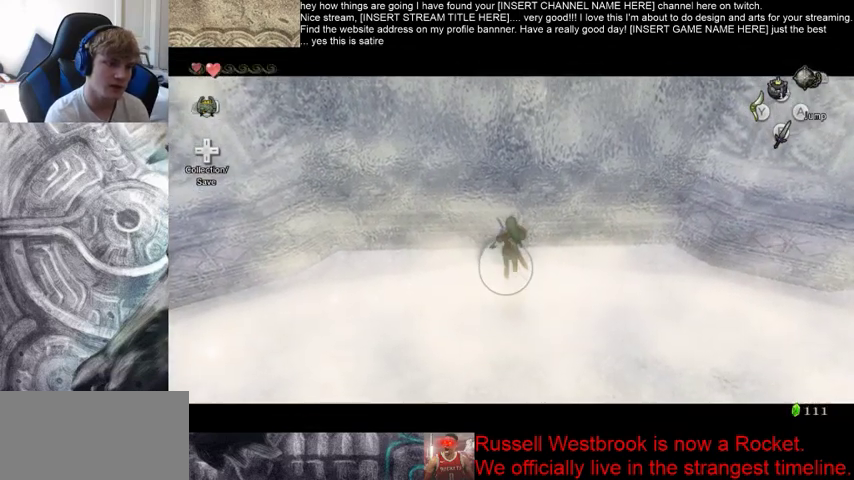
{"dt_ms": 500, "buttons": [], "left_stick": "down", "right_stick": "center", "events": []}
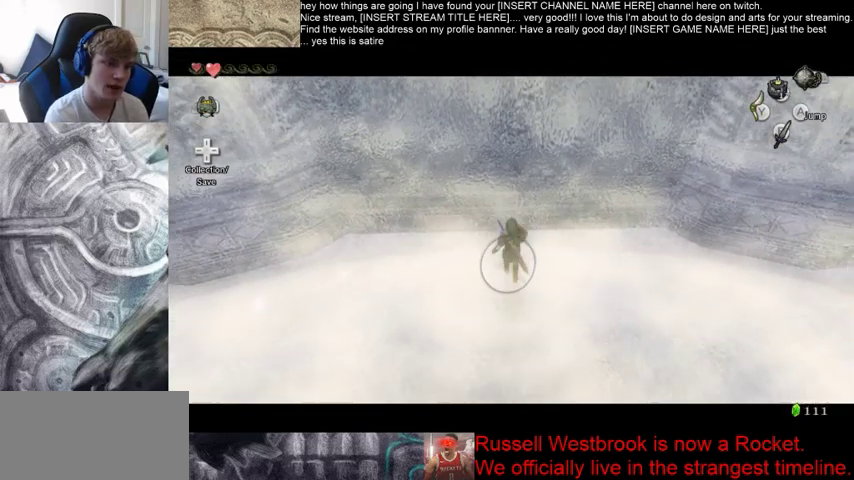
{"dt_ms": 500, "buttons": [], "left_stick": "down", "right_stick": "center", "events": []}
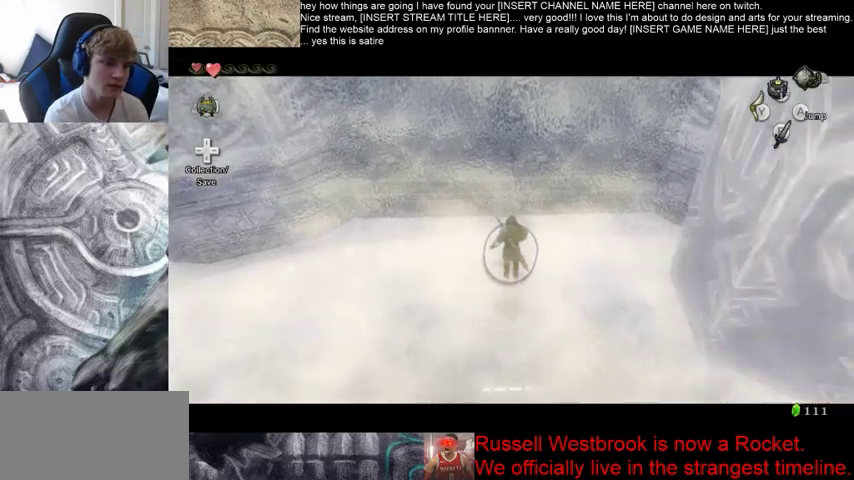
{"dt_ms": 1000, "buttons": [], "left_stick": "center", "right_stick": "center", "events": [[533, "left_stick", "center"]]}
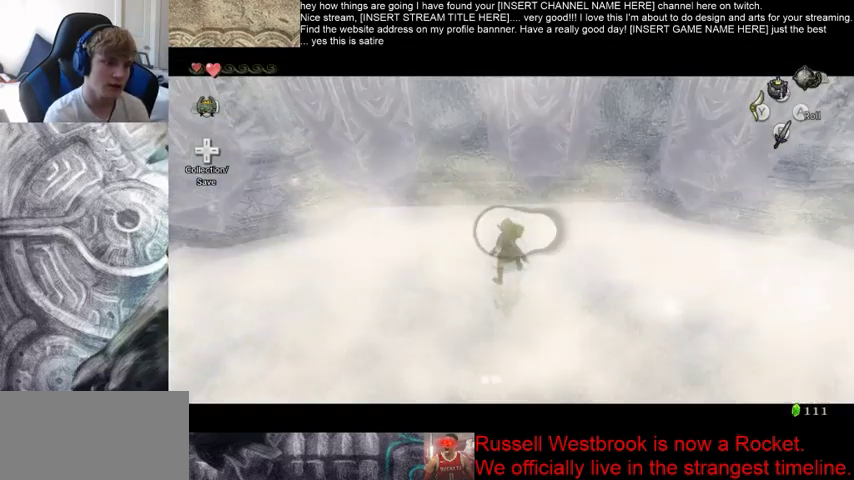
{"dt_ms": 500, "buttons": [], "left_stick": "up-right", "right_stick": "center", "events": [[67, "left_stick", "up"], [200, "left_stick", "up-right"], [333, "left_stick", "center"], [433, "left_stick", "up-right"]]}
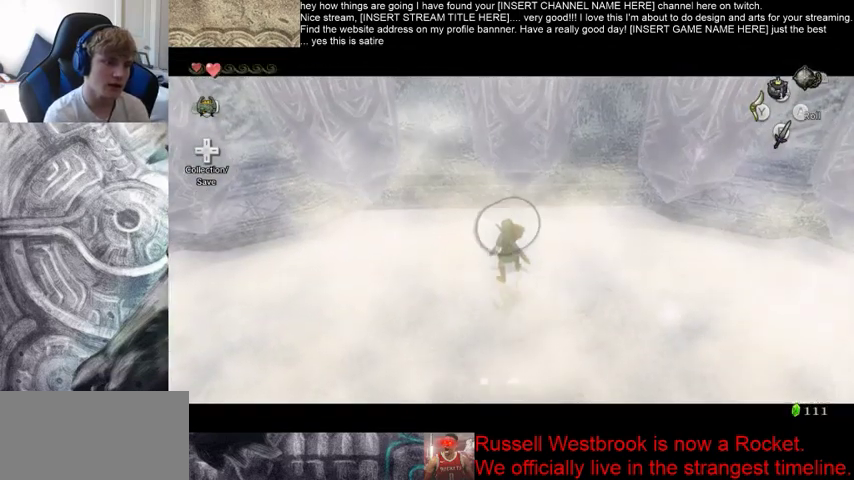
{"dt_ms": 500, "buttons": [], "left_stick": "center", "right_stick": "center", "events": [[100, "left_stick", "center"]]}